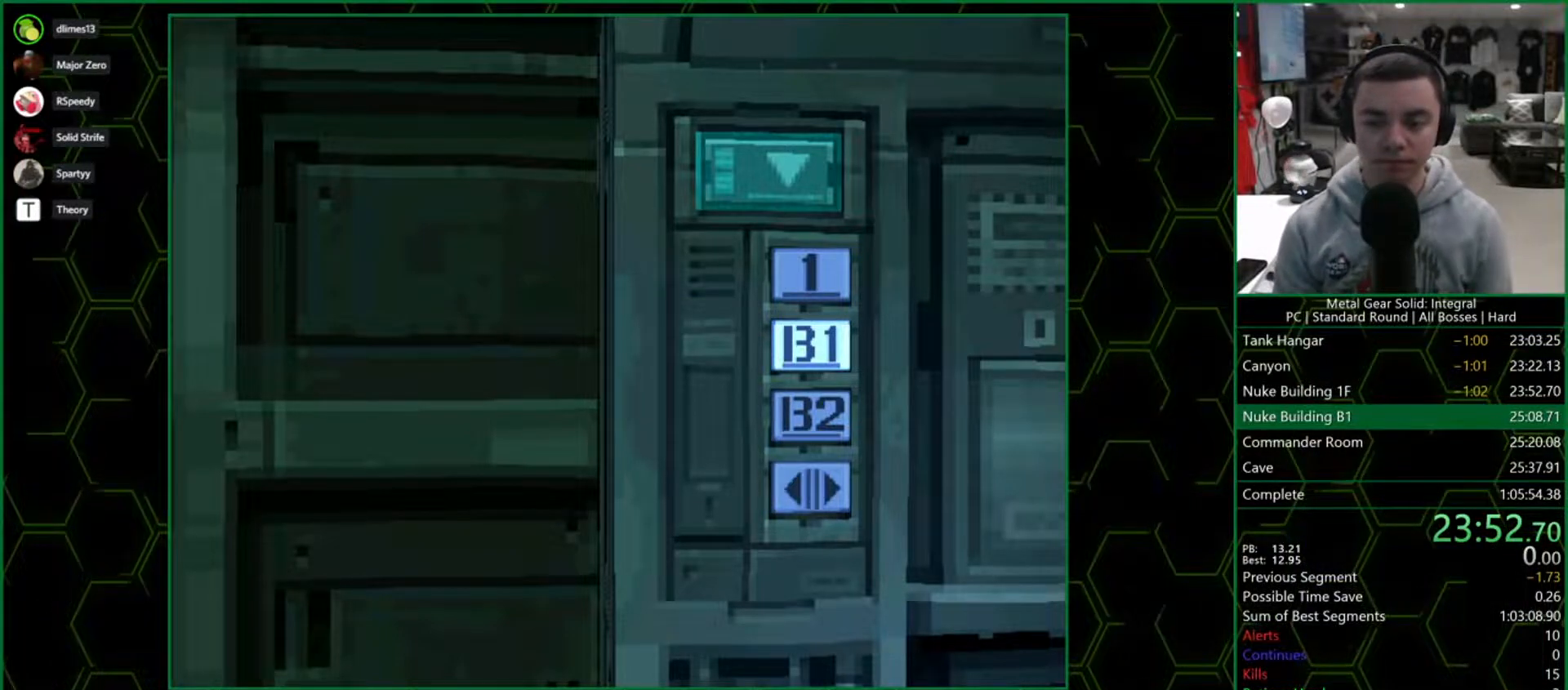
Gameplay with a controller (PlayStation layout); each line is a JSON object with the inputs held at the frame after it. "button_events" lists button changes between this image and that frame as [ms after this image, input, new state], when the widget could be followed in between (sticks are given only as held states). Not read: L3 R3 left_stick.
{"buttons": ["DPAD_DOWN"], "right_stick": "center", "button_events": []}
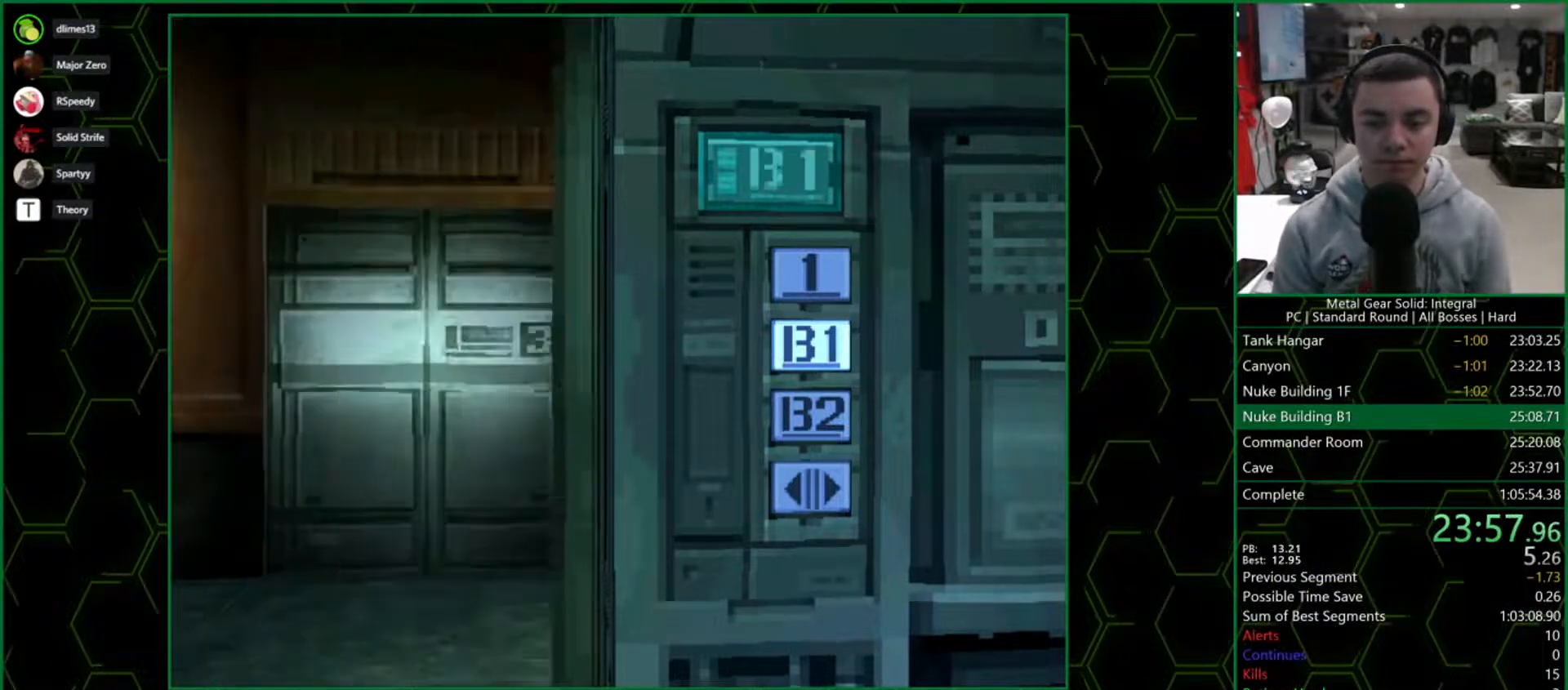
{"buttons": ["DPAD_DOWN"], "right_stick": "center", "button_events": []}
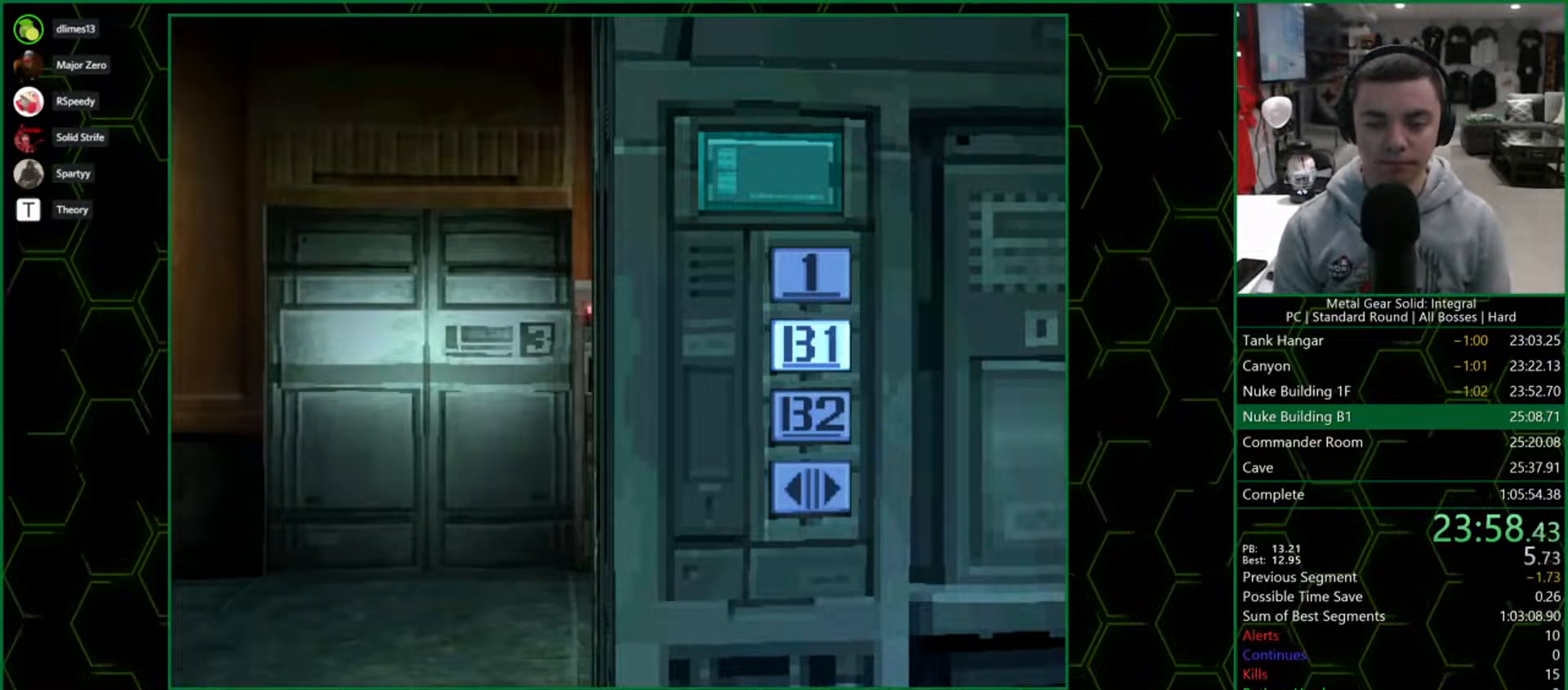
{"buttons": ["DPAD_DOWN"], "right_stick": "center", "button_events": []}
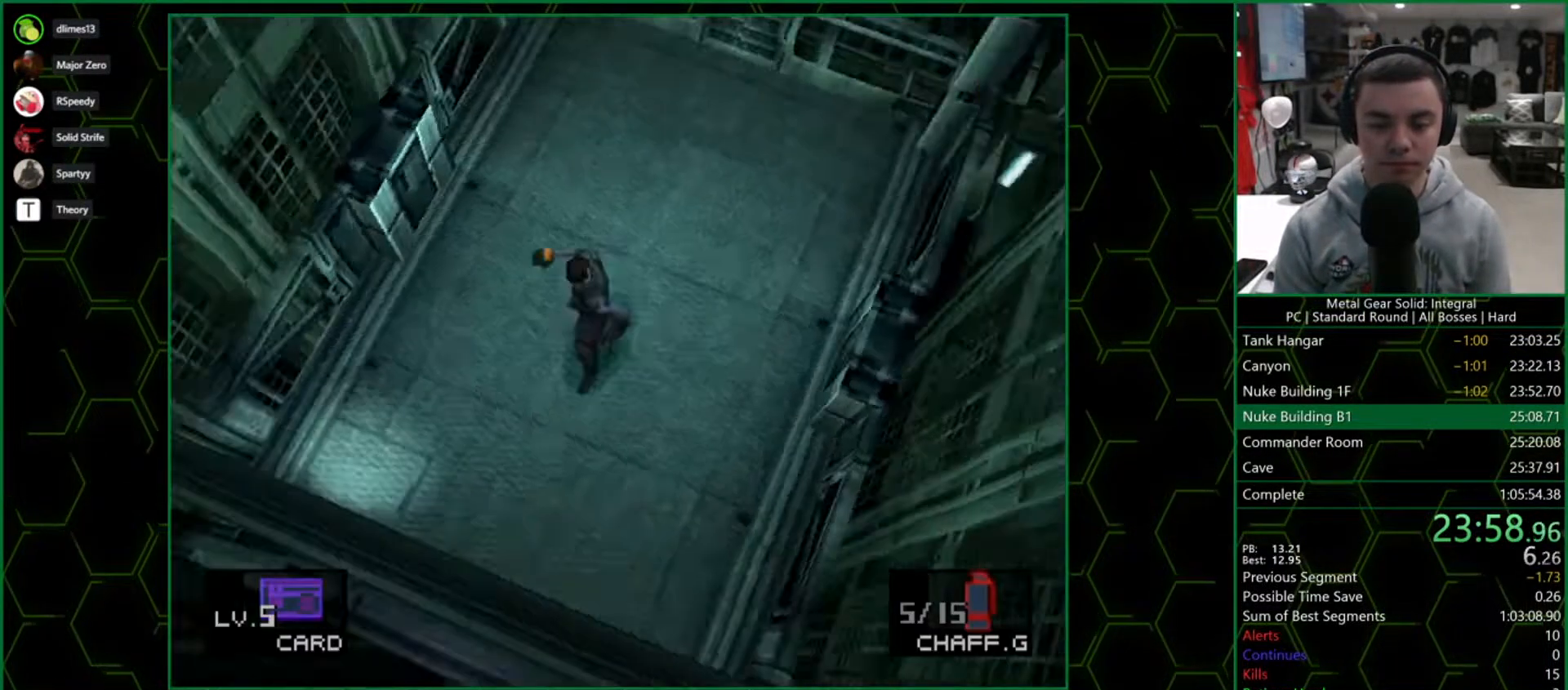
{"buttons": ["DPAD_DOWN"], "right_stick": "center", "button_events": [[150, "DPAD_LEFT", "down"], [283, "DPAD_LEFT", "up"]]}
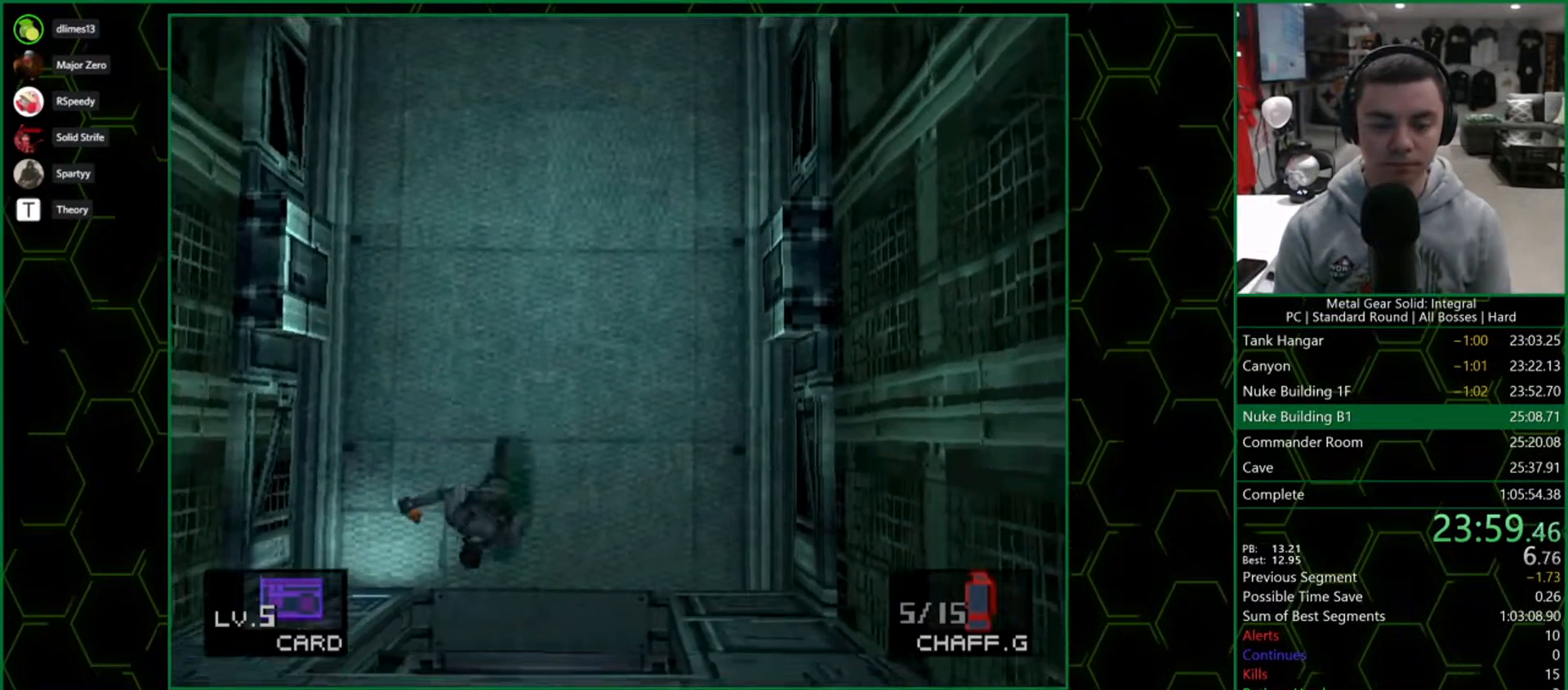
{"buttons": ["DPAD_LEFT"], "right_stick": "center", "button_events": [[400, "DPAD_LEFT", "down"], [433, "DPAD_DOWN", "up"]]}
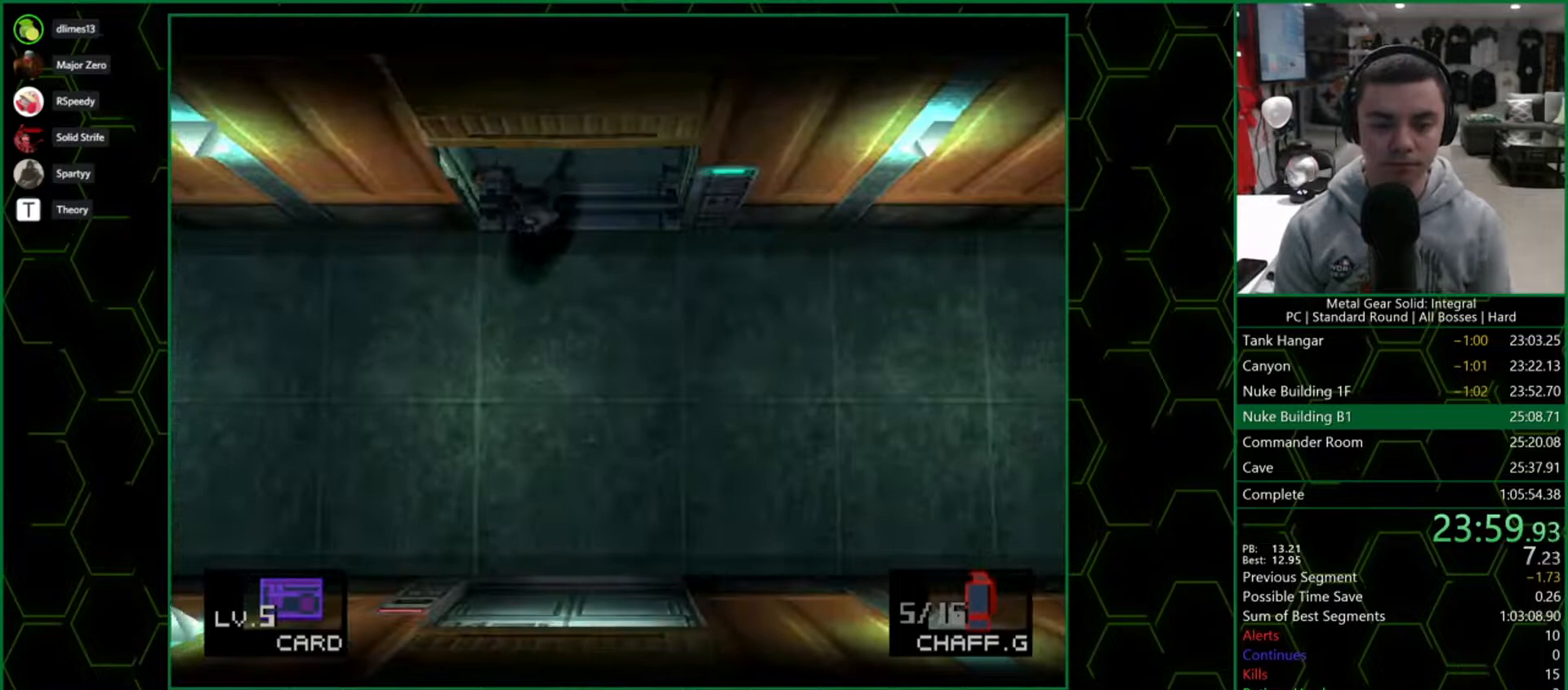
{"buttons": ["DPAD_LEFT"], "right_stick": "center", "button_events": []}
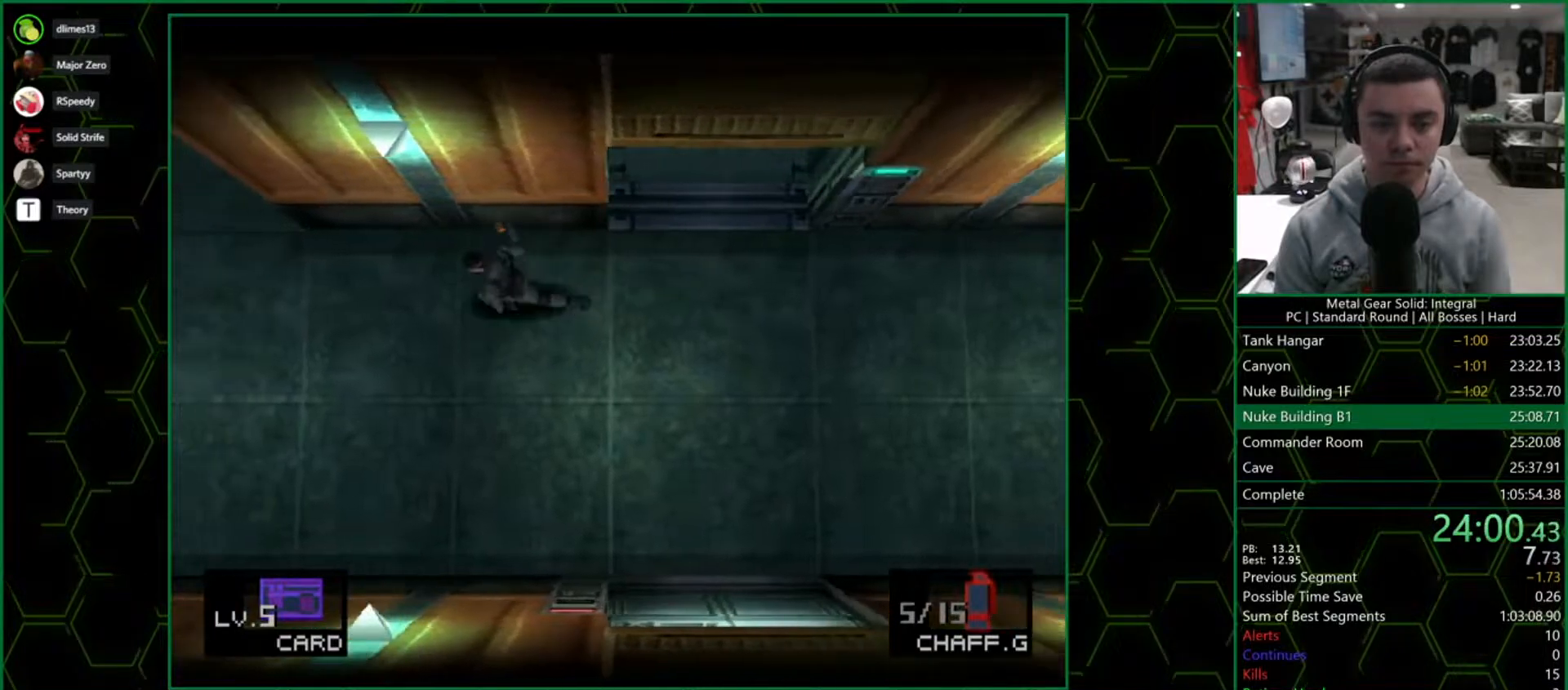
{"buttons": ["DPAD_UP", "DPAD_LEFT"], "right_stick": "center", "button_events": [[400, "DPAD_UP", "down"]]}
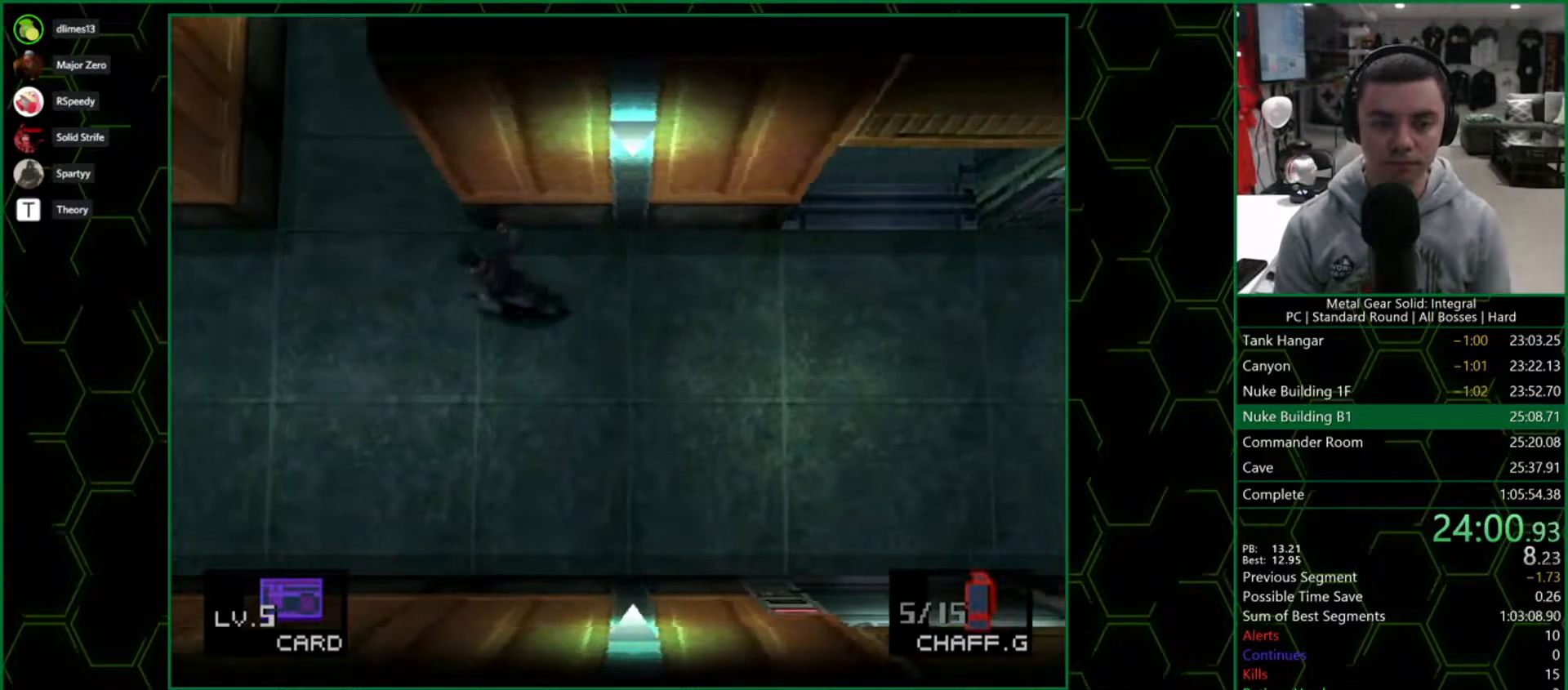
{"buttons": ["DPAD_UP"], "right_stick": "center", "button_events": [[250, "DPAD_LEFT", "up"]]}
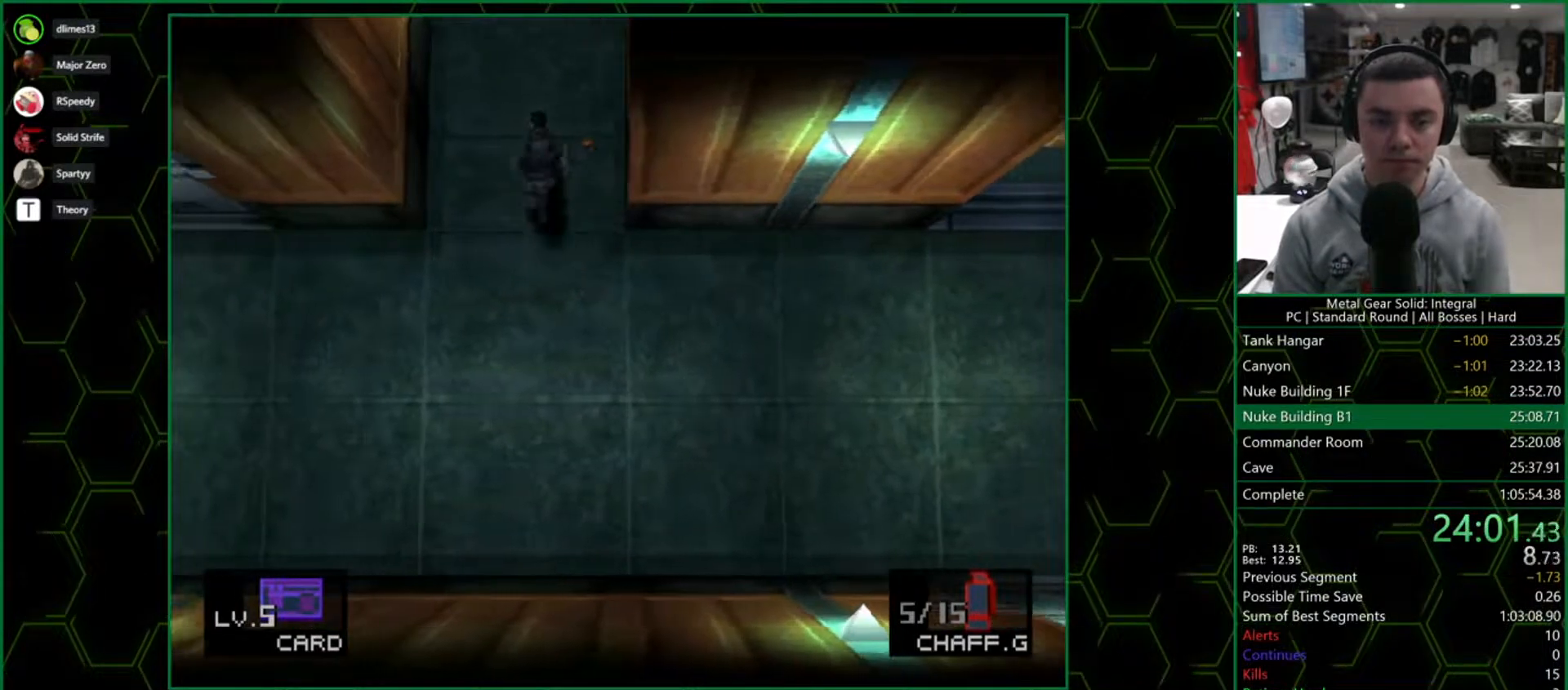
{"buttons": ["DPAD_UP"], "right_stick": "center", "button_events": []}
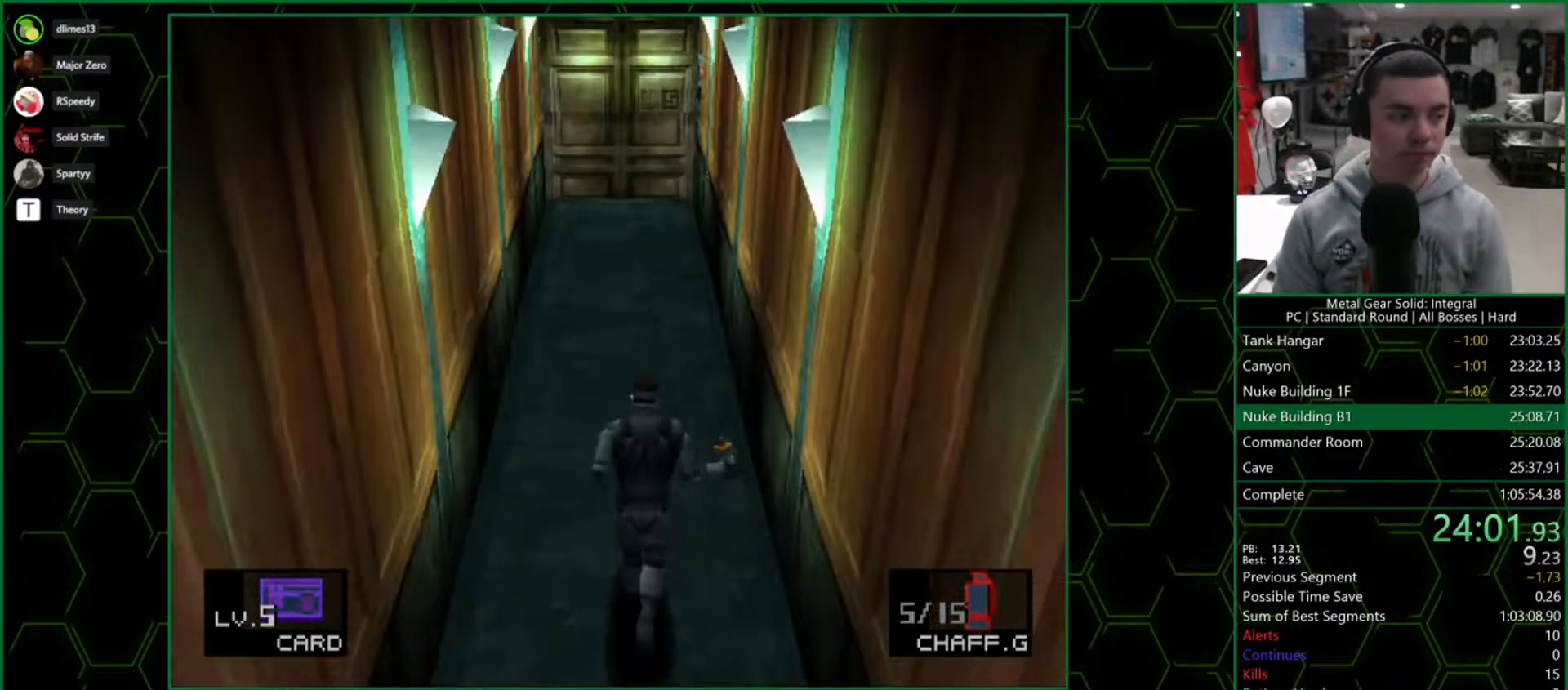
{"buttons": ["DPAD_UP"], "right_stick": "center", "button_events": []}
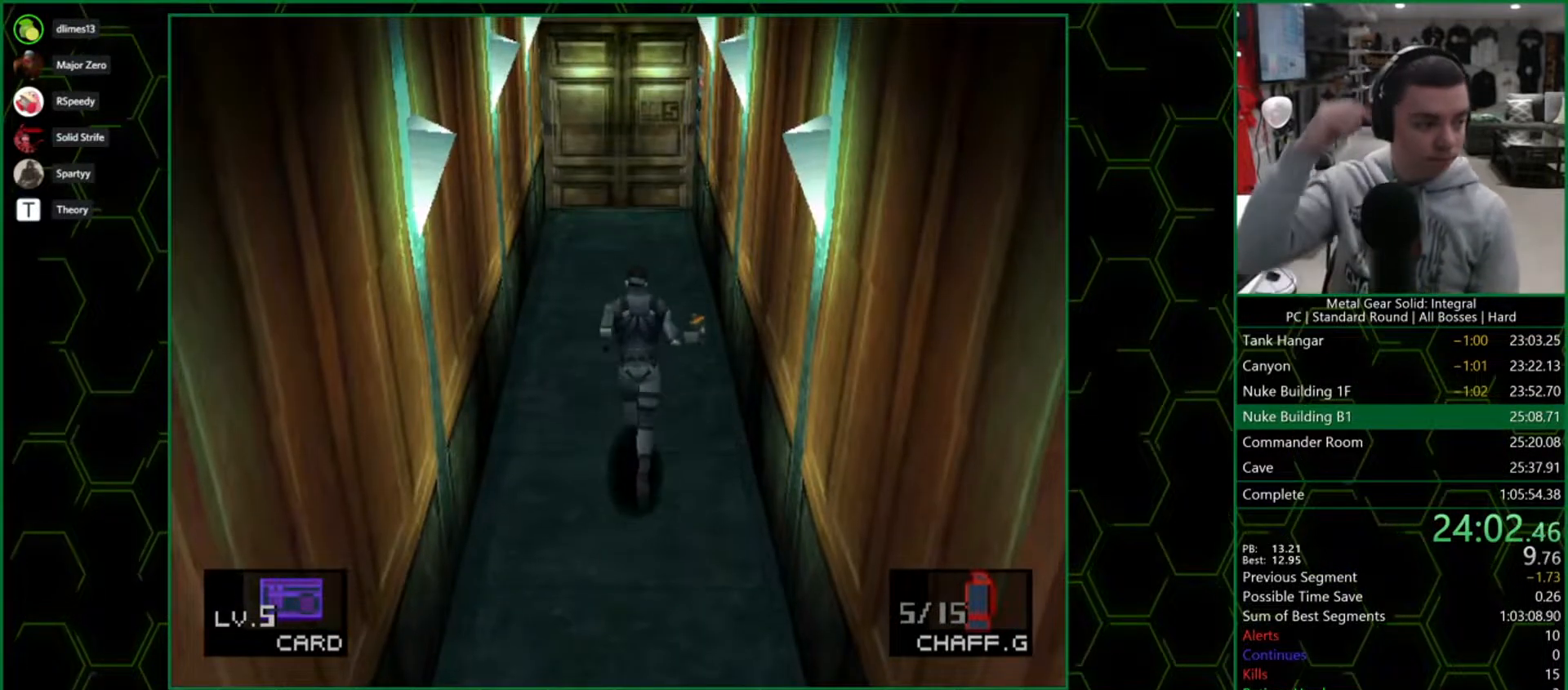
{"buttons": ["DPAD_UP"], "right_stick": "center", "button_events": []}
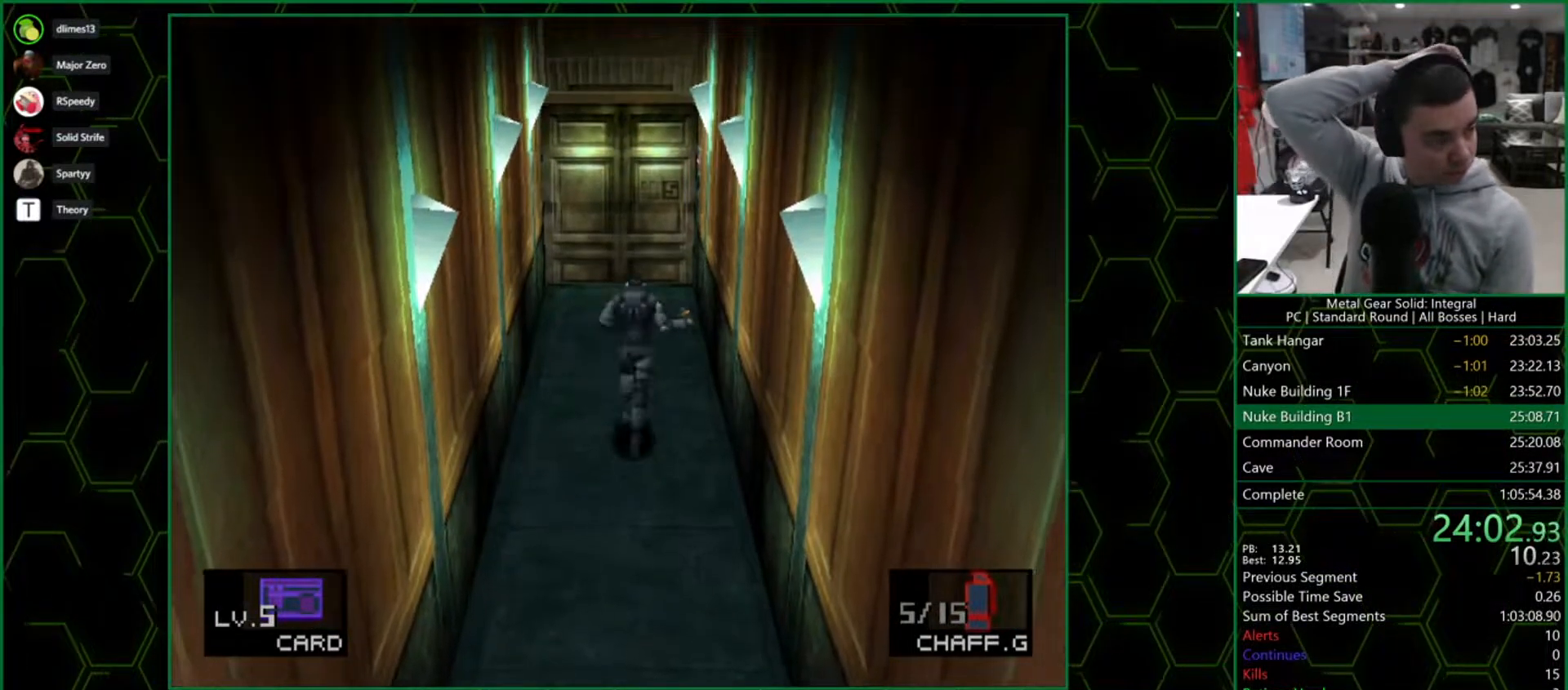
{"buttons": ["DPAD_UP"], "right_stick": "center", "button_events": []}
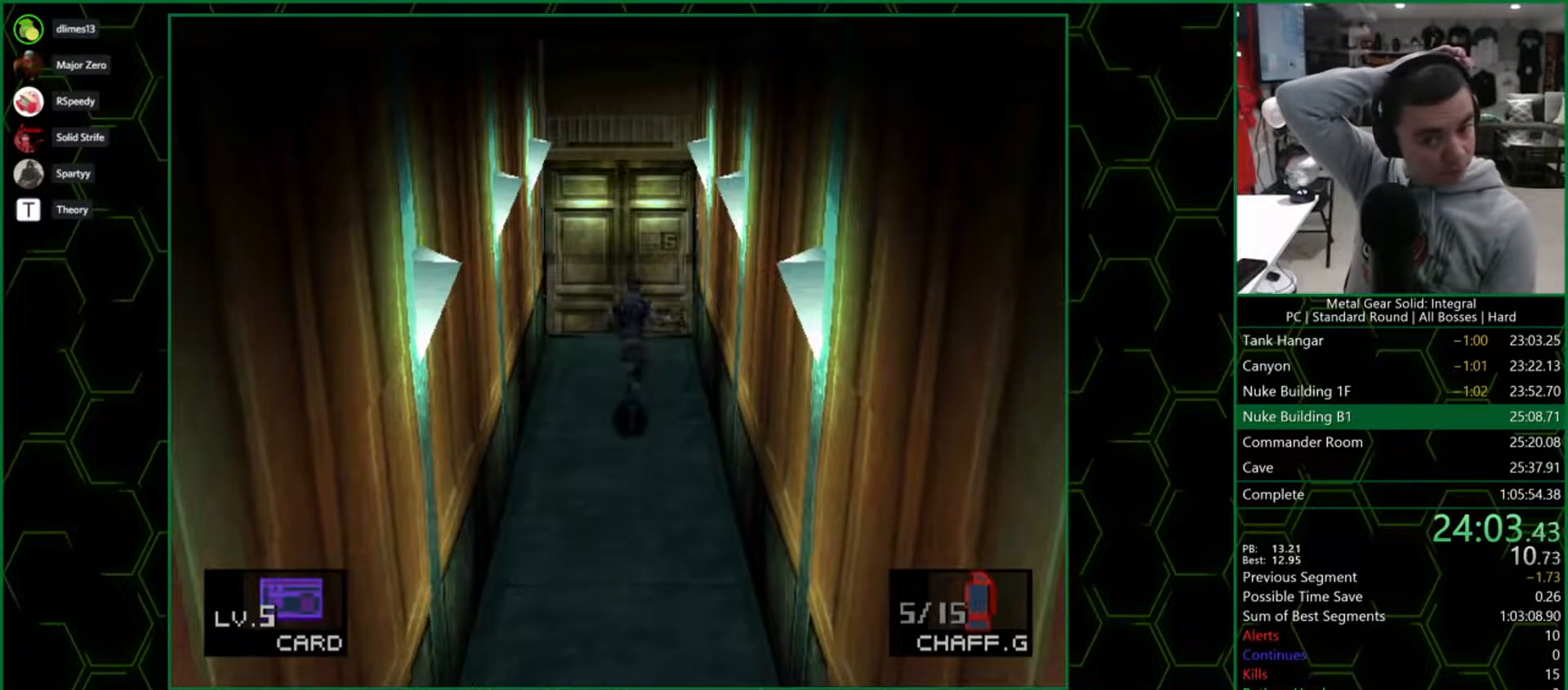
{"buttons": ["DPAD_UP"], "right_stick": "center", "button_events": []}
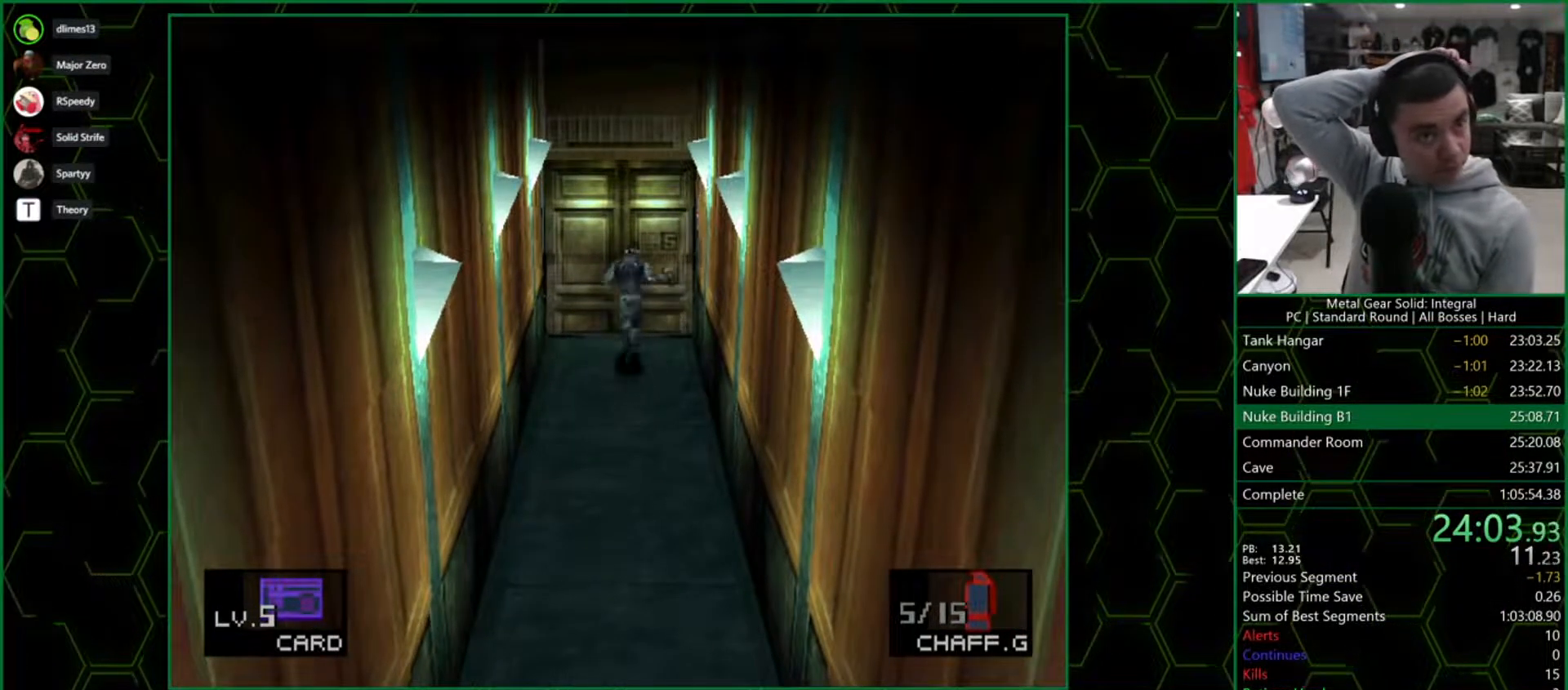
{"buttons": ["DPAD_UP"], "right_stick": "center", "button_events": []}
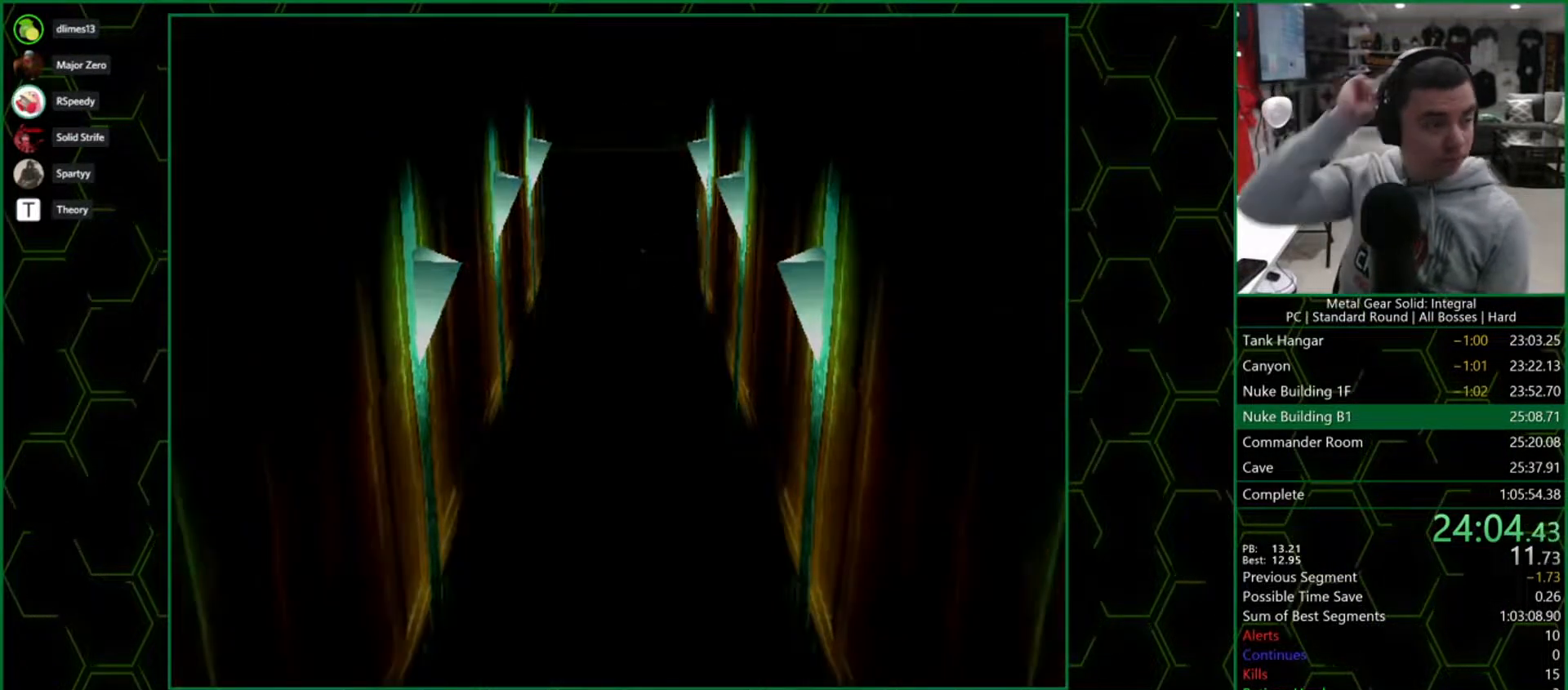
{"buttons": ["DPAD_UP"], "right_stick": "center", "button_events": [[250, "DPAD_UP", "up"], [367, "DPAD_UP", "down"]]}
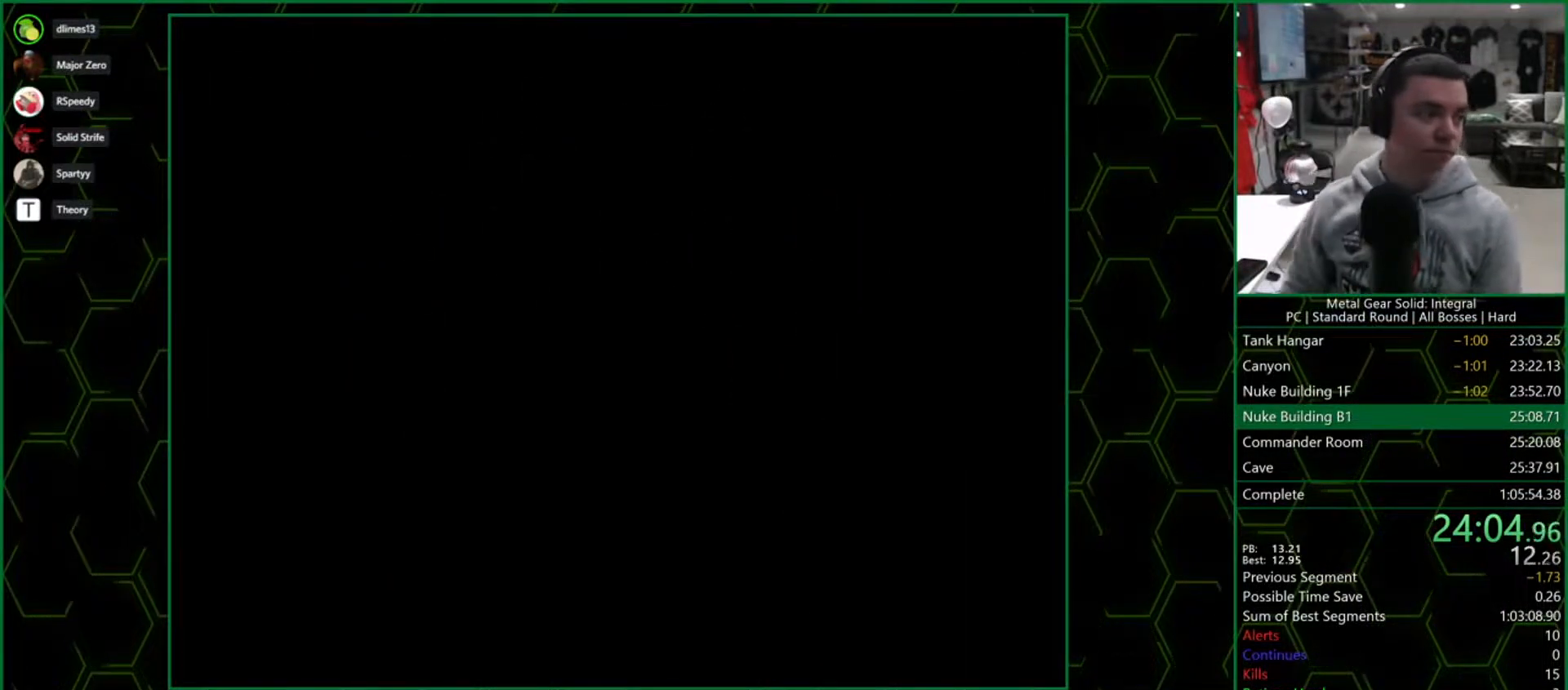
{"buttons": ["DPAD_UP"], "right_stick": "center", "button_events": []}
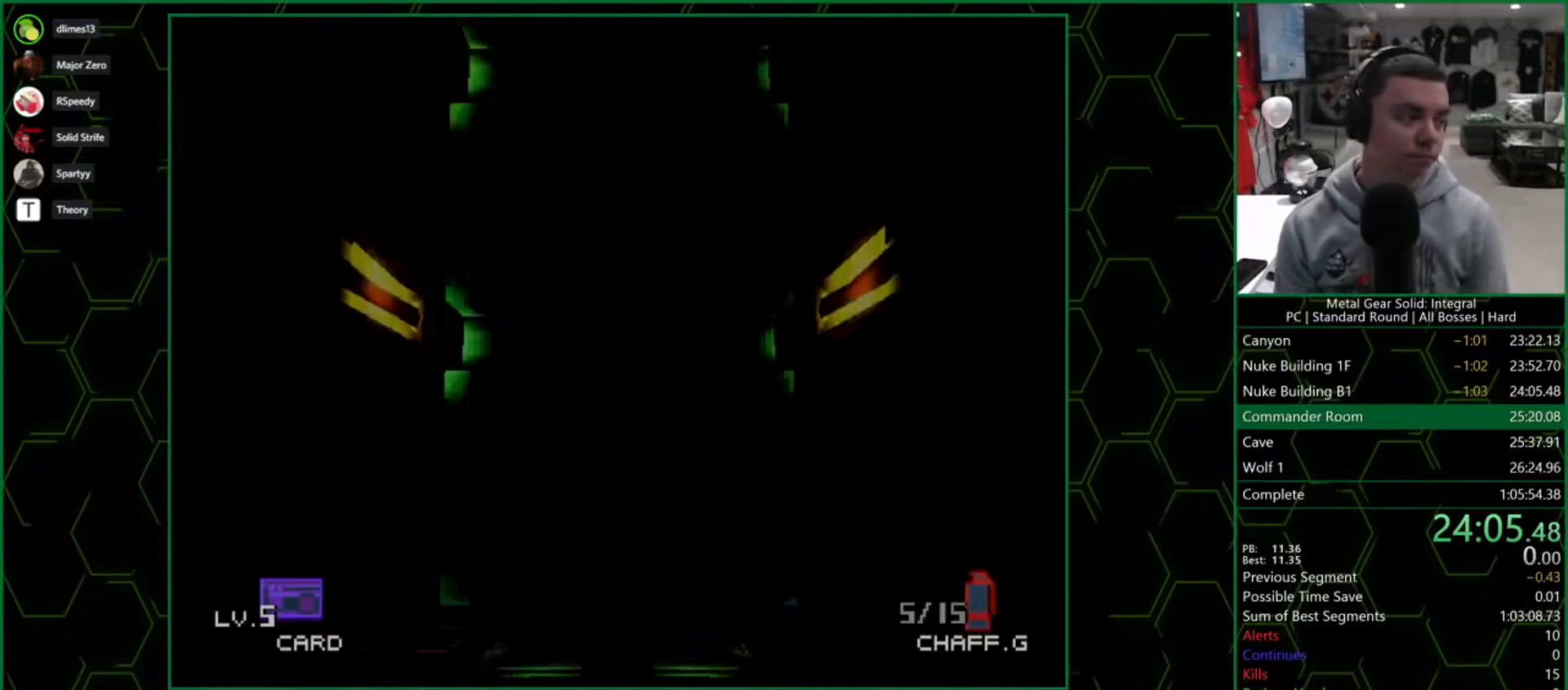
{"buttons": ["DPAD_UP"], "right_stick": "center", "button_events": []}
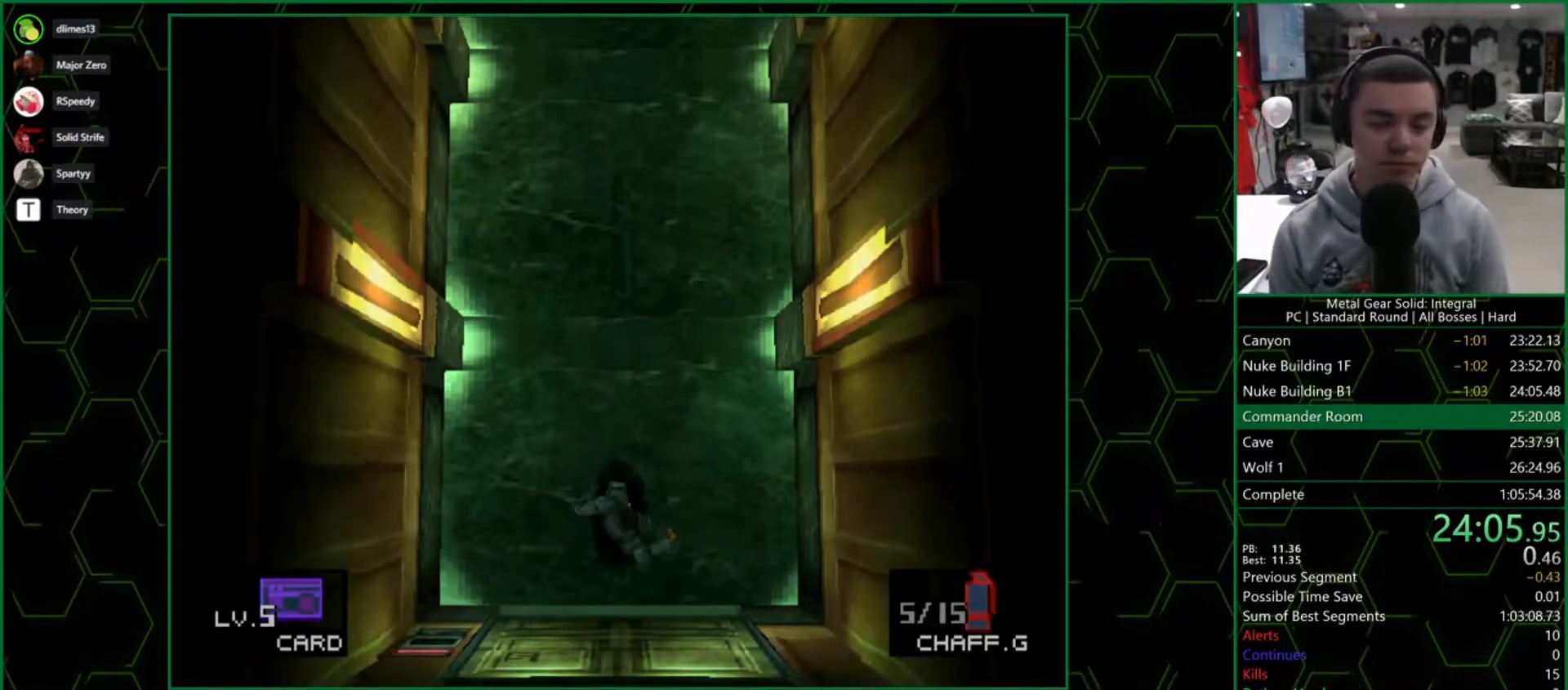
{"buttons": ["DPAD_UP"], "right_stick": "center", "button_events": []}
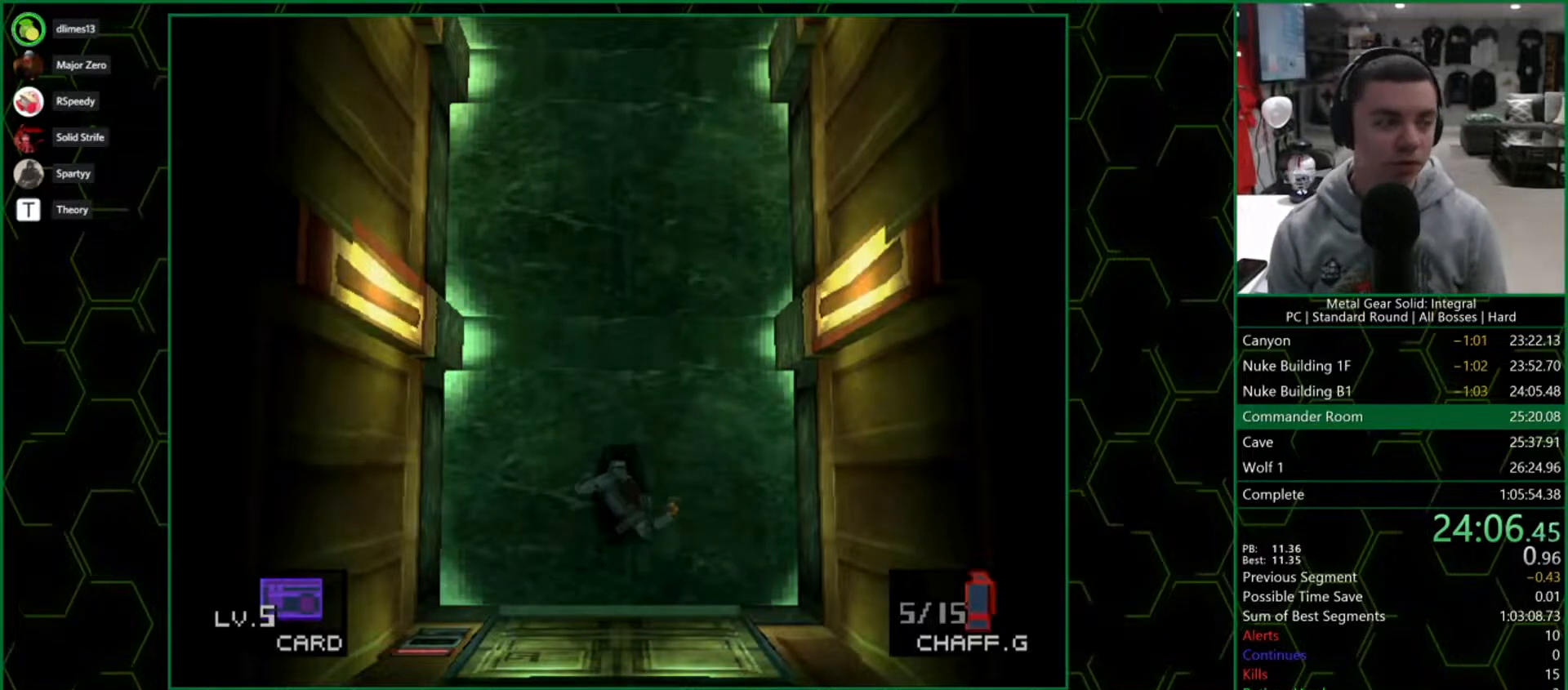
{"buttons": ["DPAD_UP"], "right_stick": "center", "button_events": []}
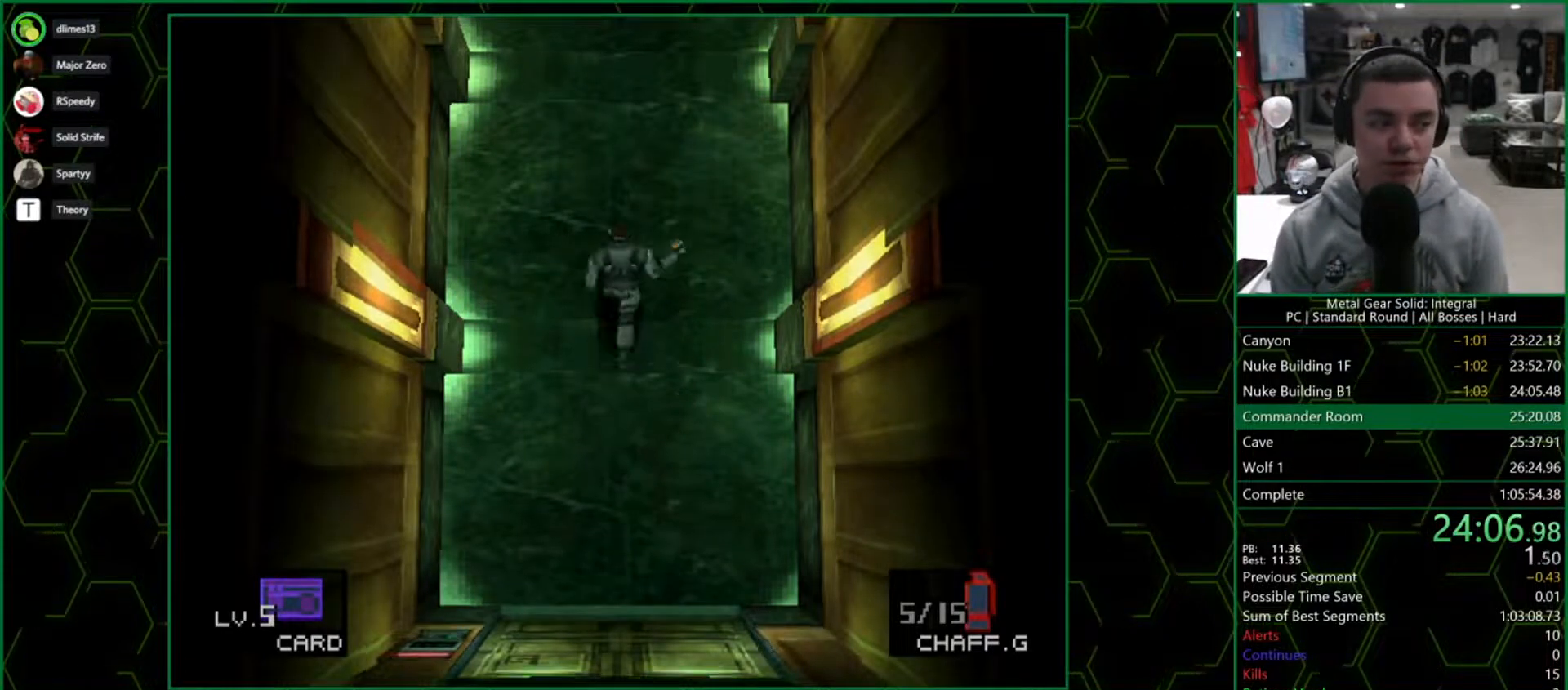
{"buttons": ["DPAD_UP"], "right_stick": "center", "button_events": []}
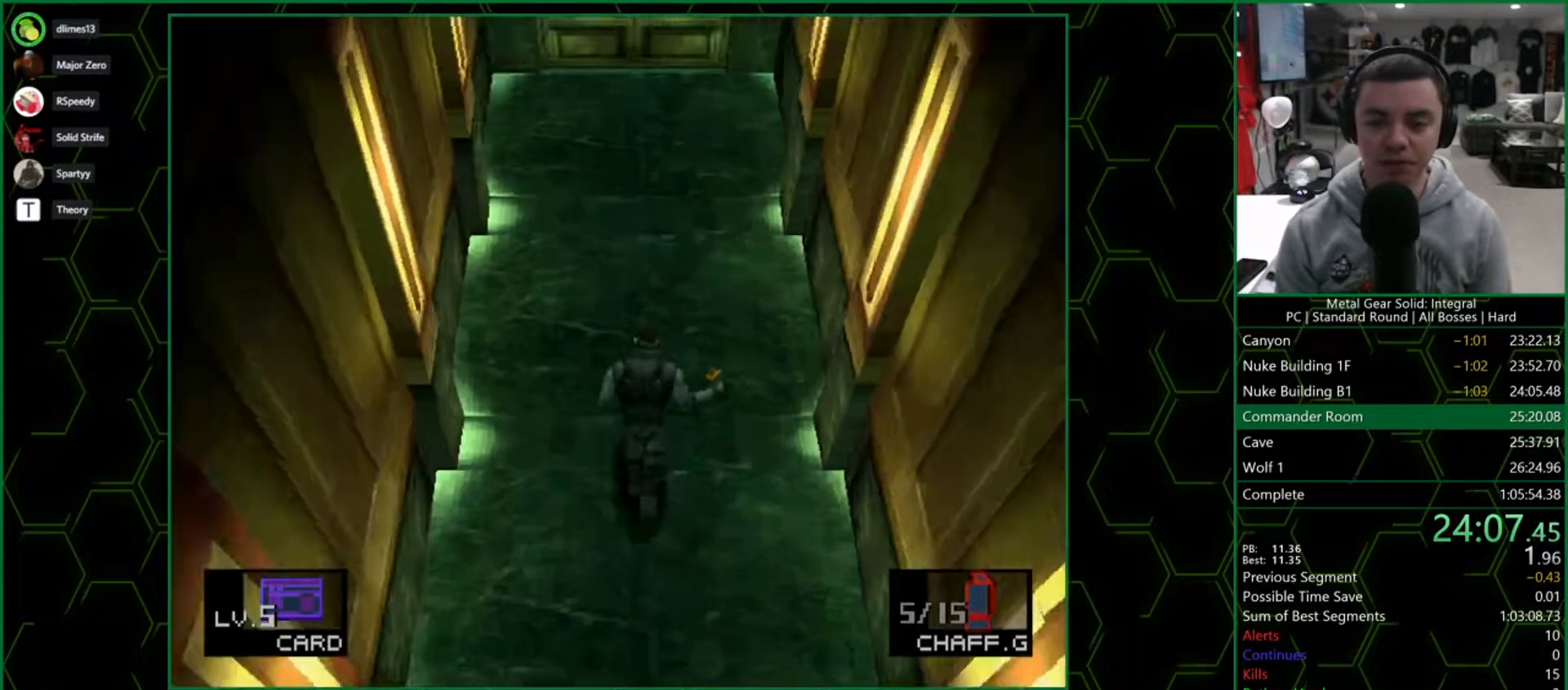
{"buttons": ["DPAD_UP"], "right_stick": "center", "button_events": []}
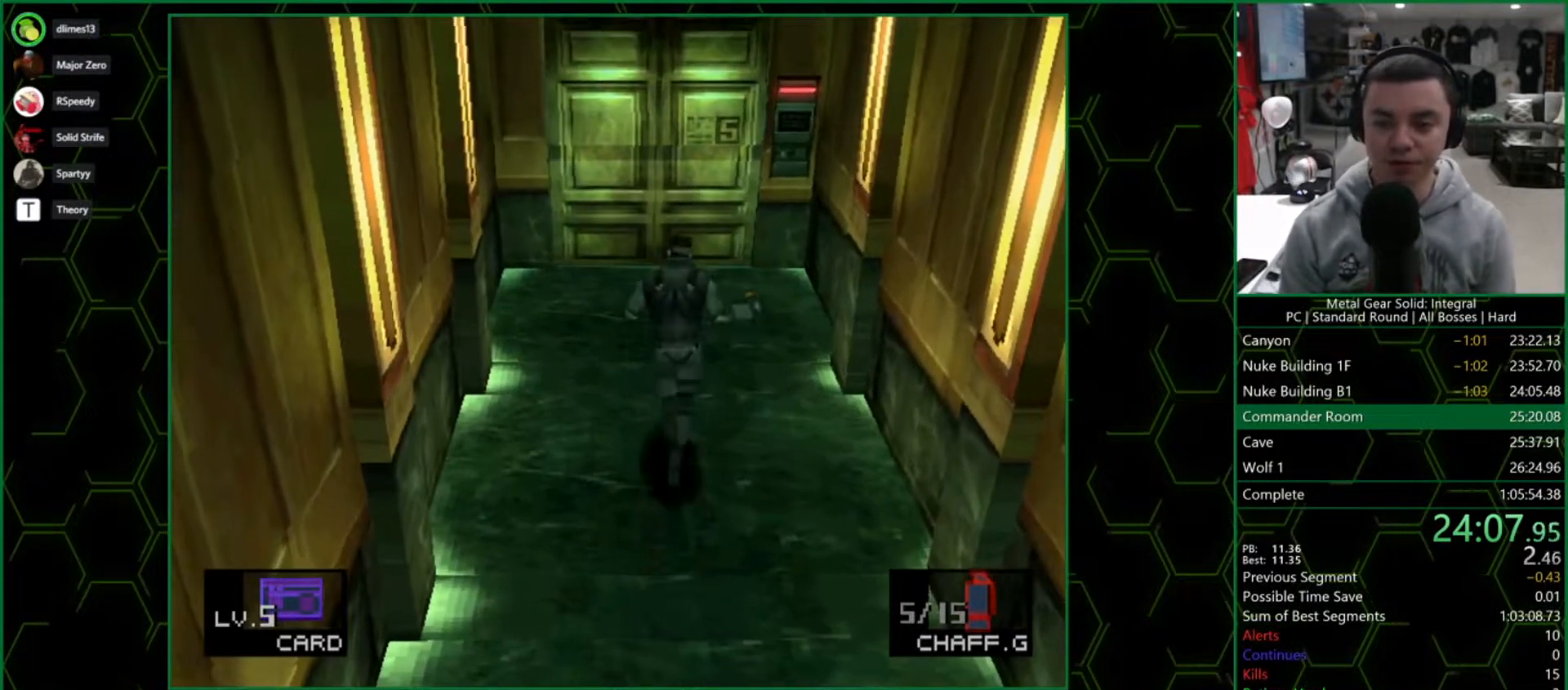
{"buttons": ["DPAD_UP"], "right_stick": "center", "button_events": []}
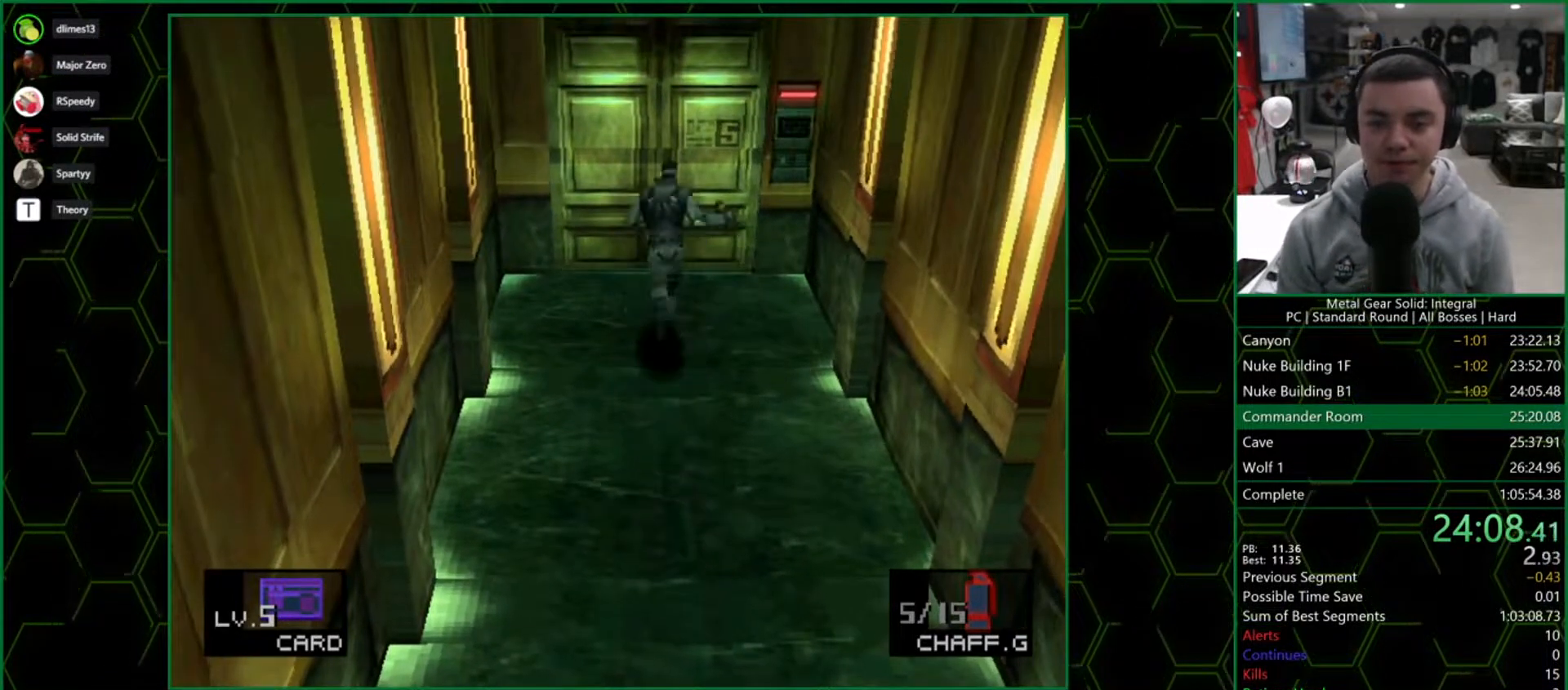
{"buttons": ["DPAD_UP", "DPAD_RIGHT"], "right_stick": "center", "button_events": [[317, "DPAD_RIGHT", "down"], [417, "DPAD_RIGHT", "up"], [483, "DPAD_RIGHT", "down"]]}
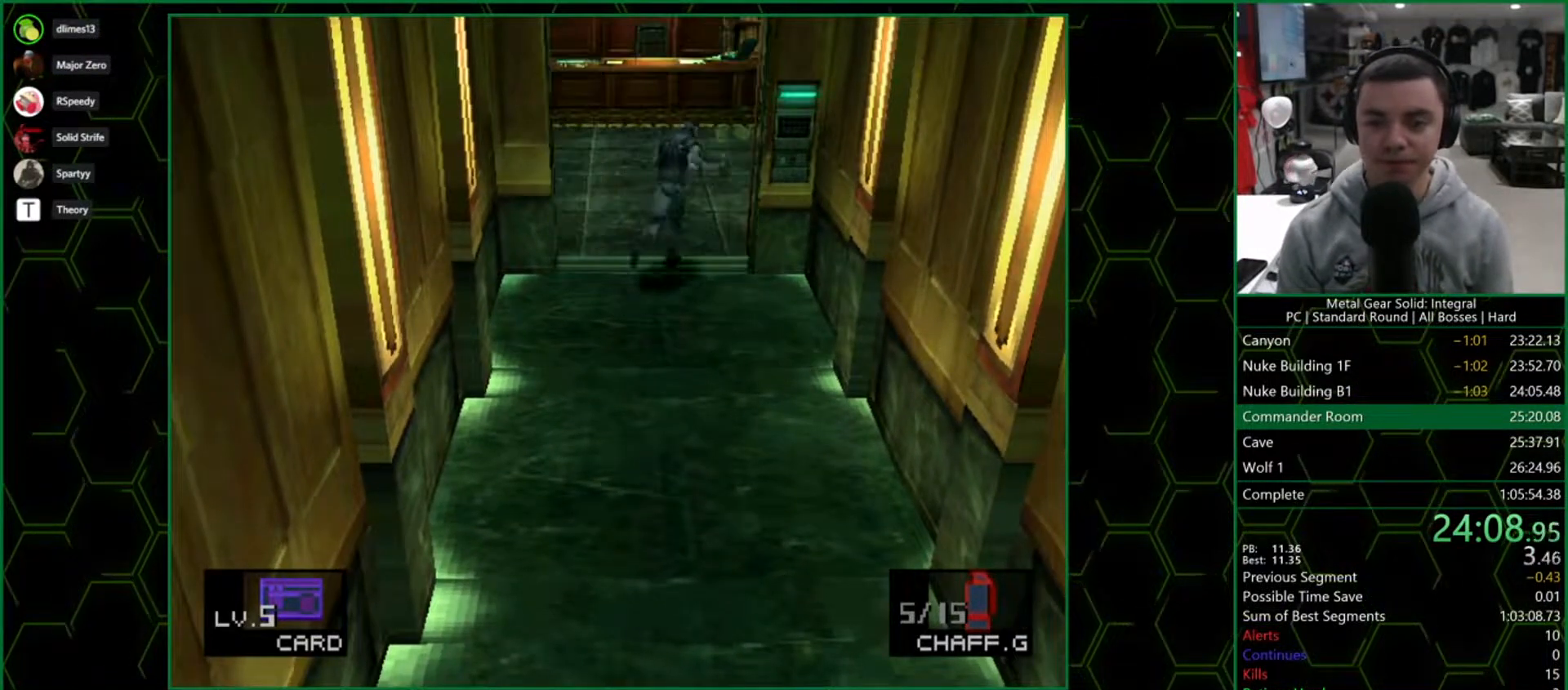
{"buttons": ["DPAD_UP", "DPAD_RIGHT"], "right_stick": "center", "button_events": [[67, "DPAD_RIGHT", "up"], [117, "DPAD_RIGHT", "down"], [200, "DPAD_RIGHT", "up"], [283, "DPAD_RIGHT", "down"], [367, "DPAD_RIGHT", "up"], [417, "DPAD_RIGHT", "down"]]}
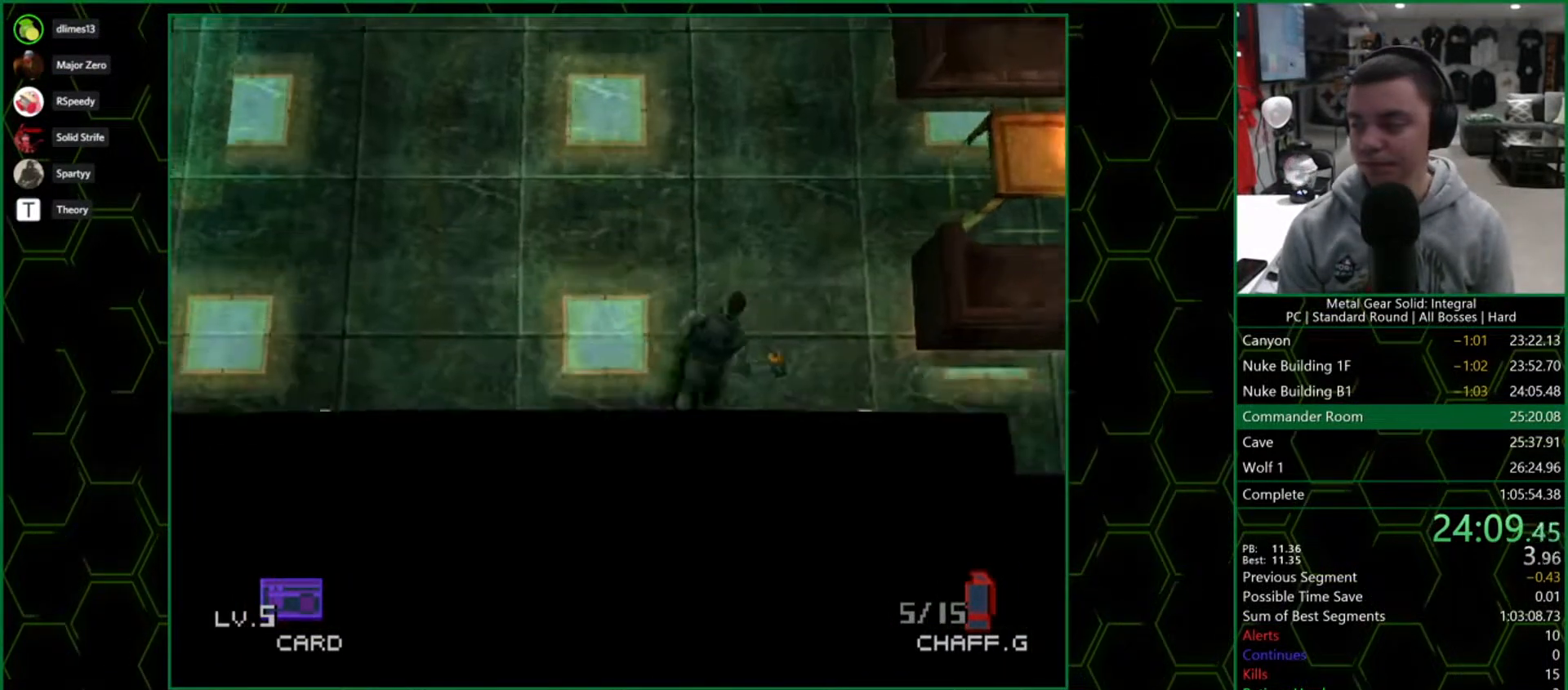
{"buttons": ["DPAD_UP"], "right_stick": "center", "button_events": [[17, "DPAD_RIGHT", "up"], [100, "DPAD_RIGHT", "down"], [167, "DPAD_RIGHT", "up"], [250, "DPAD_RIGHT", "down"], [300, "DPAD_RIGHT", "up"], [383, "DPAD_RIGHT", "down"], [450, "DPAD_RIGHT", "up"]]}
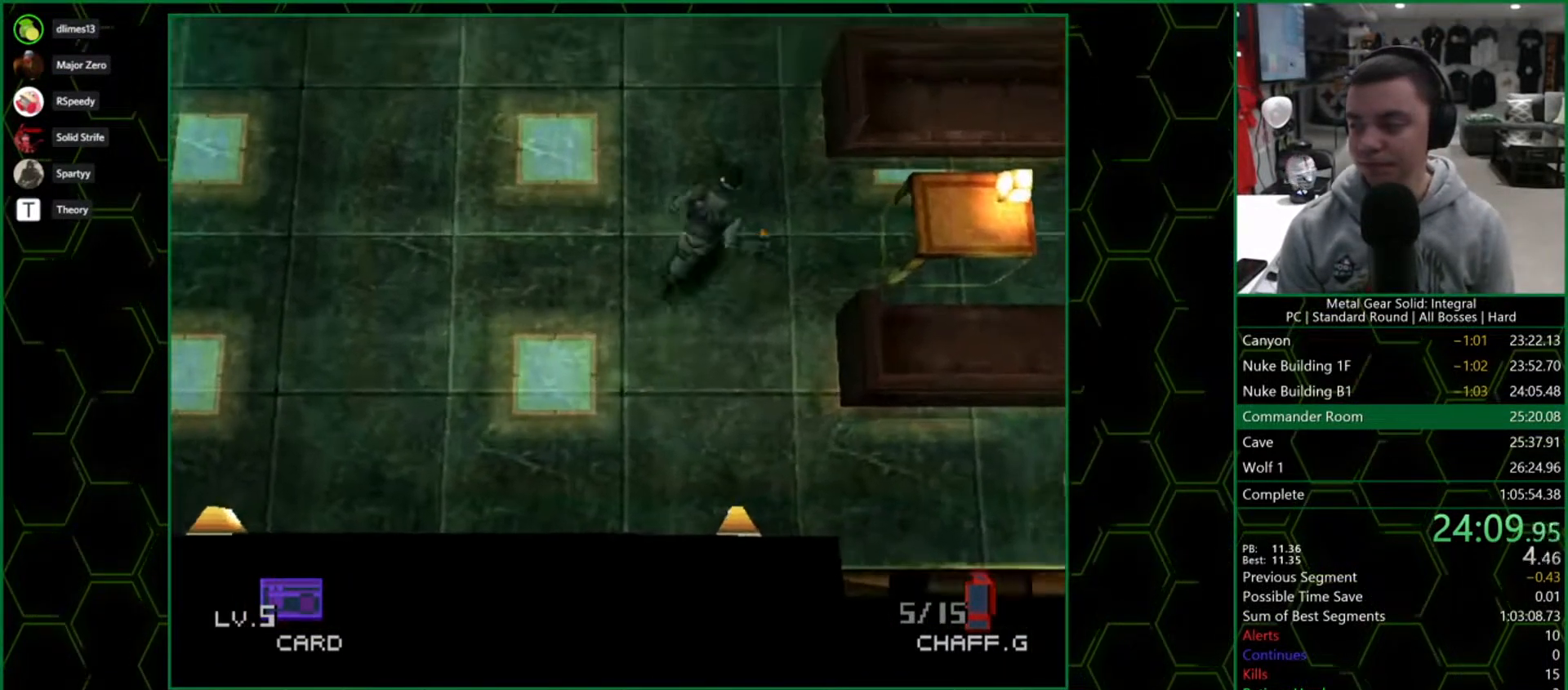
{"buttons": ["DPAD_UP", "DPAD_RIGHT"], "right_stick": "center", "button_events": [[33, "DPAD_RIGHT", "down"], [83, "DPAD_RIGHT", "up"], [200, "DPAD_RIGHT", "down"], [367, "DPAD_RIGHT", "up"], [433, "DPAD_RIGHT", "down"]]}
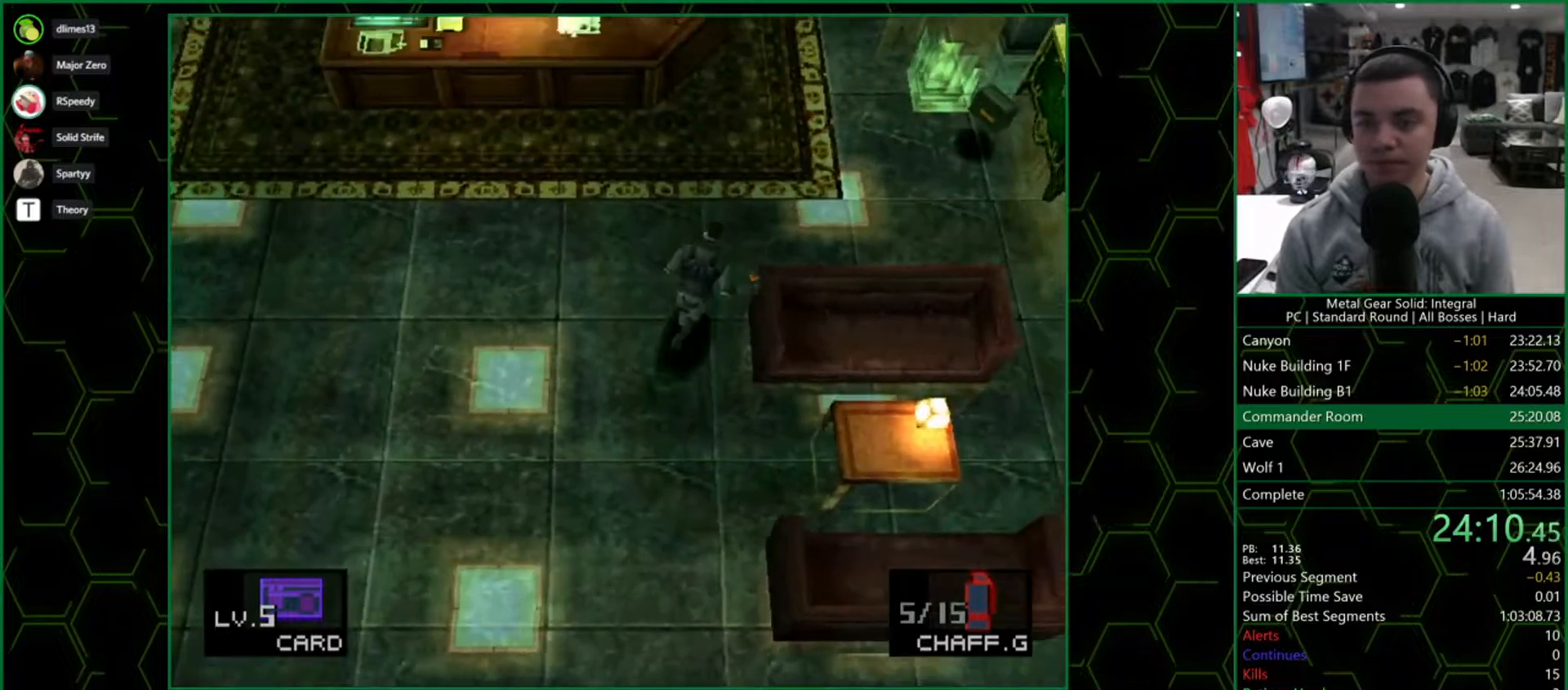
{"buttons": ["DPAD_UP", "DPAD_RIGHT"], "right_stick": "center", "button_events": [[17, "DPAD_RIGHT", "up"], [83, "DPAD_RIGHT", "down"], [233, "DPAD_RIGHT", "up"], [283, "DPAD_RIGHT", "down"], [400, "DPAD_RIGHT", "up"], [467, "DPAD_RIGHT", "down"]]}
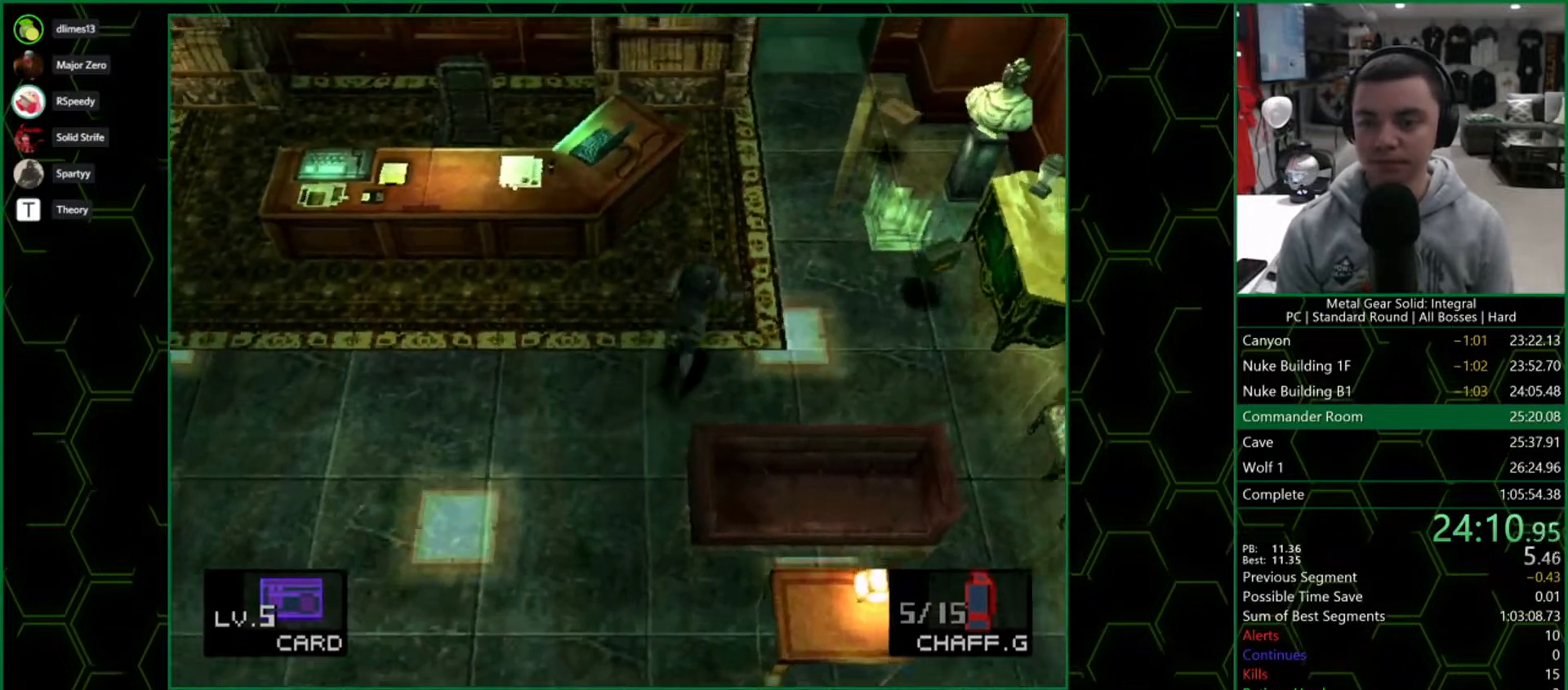
{"buttons": ["DPAD_UP", "DPAD_RIGHT"], "right_stick": "center", "button_events": [[83, "DPAD_RIGHT", "up"], [133, "DPAD_RIGHT", "down"], [433, "DPAD_RIGHT", "up"], [483, "DPAD_RIGHT", "down"]]}
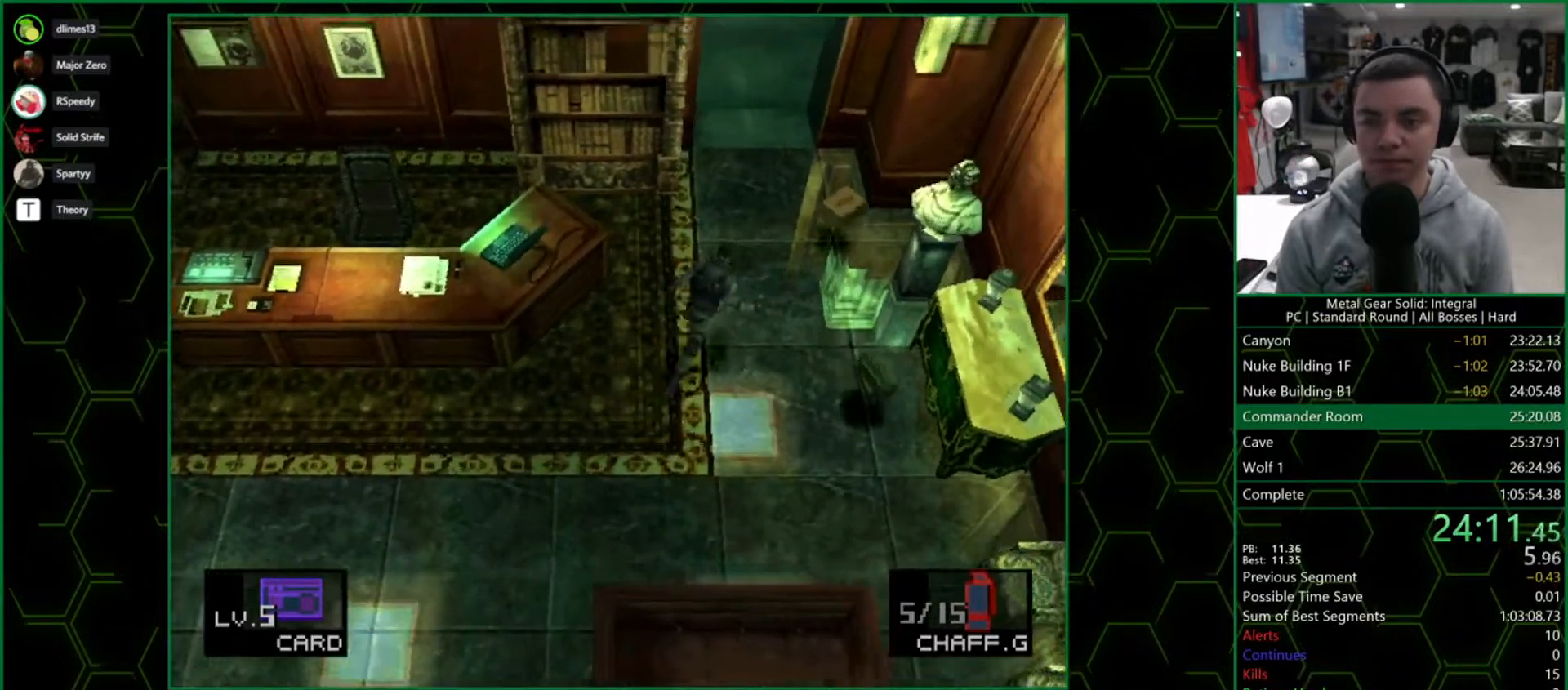
{"buttons": ["DPAD_UP", "DPAD_LEFT"], "right_stick": "center", "button_events": [[450, "DPAD_RIGHT", "up"], [483, "DPAD_LEFT", "down"]]}